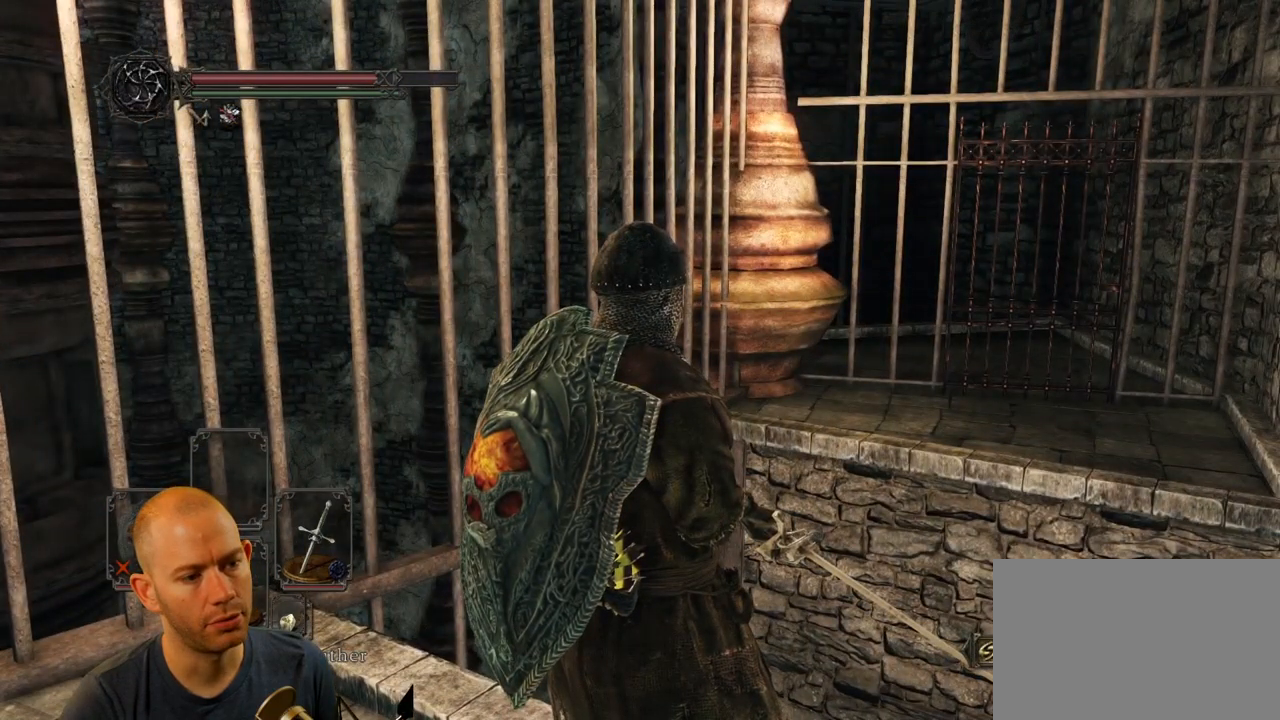
Gameplay with a controller (PlayStation layout); each line is a JSON object with the inputs held at the frame after it. "events" lists button and stick changes between this image and that frame as [ms after this image, input, new state], when the widget could be followed in between. Not read: R1 TOUCHPAD.
{"buttons": [], "left_stick": "center", "right_stick": "center", "events": []}
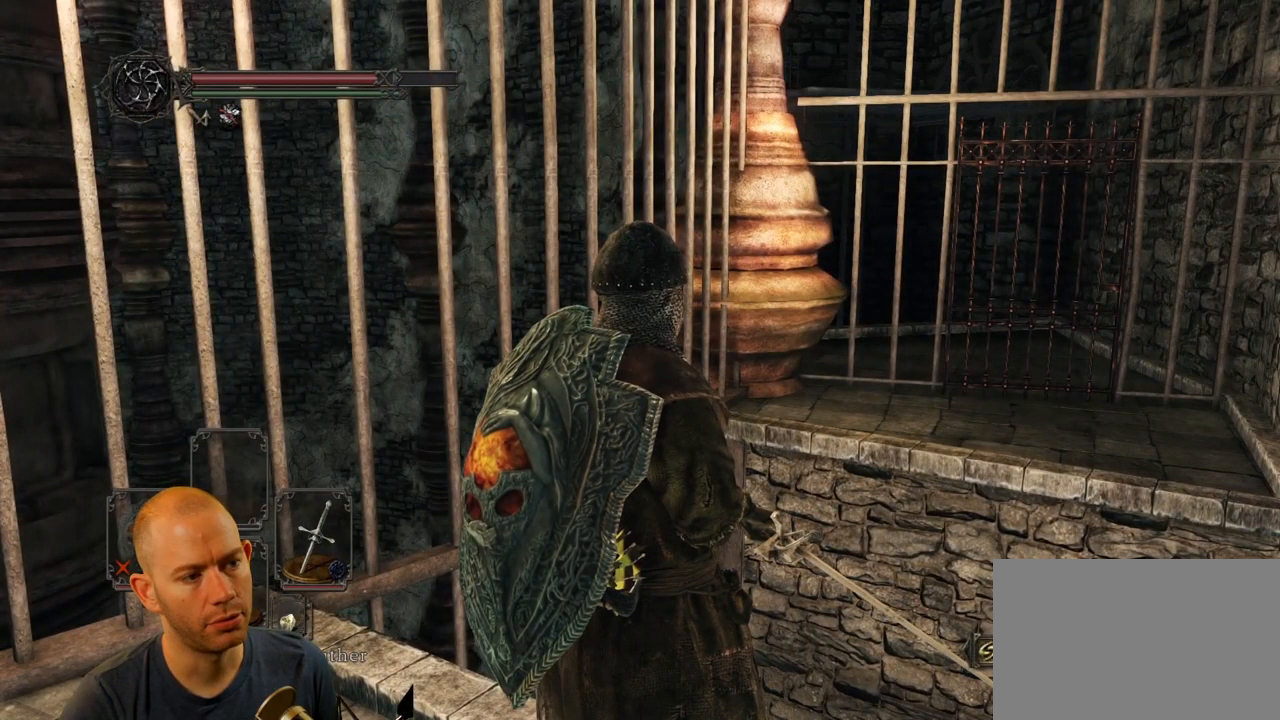
{"buttons": [], "left_stick": "center", "right_stick": "center", "events": []}
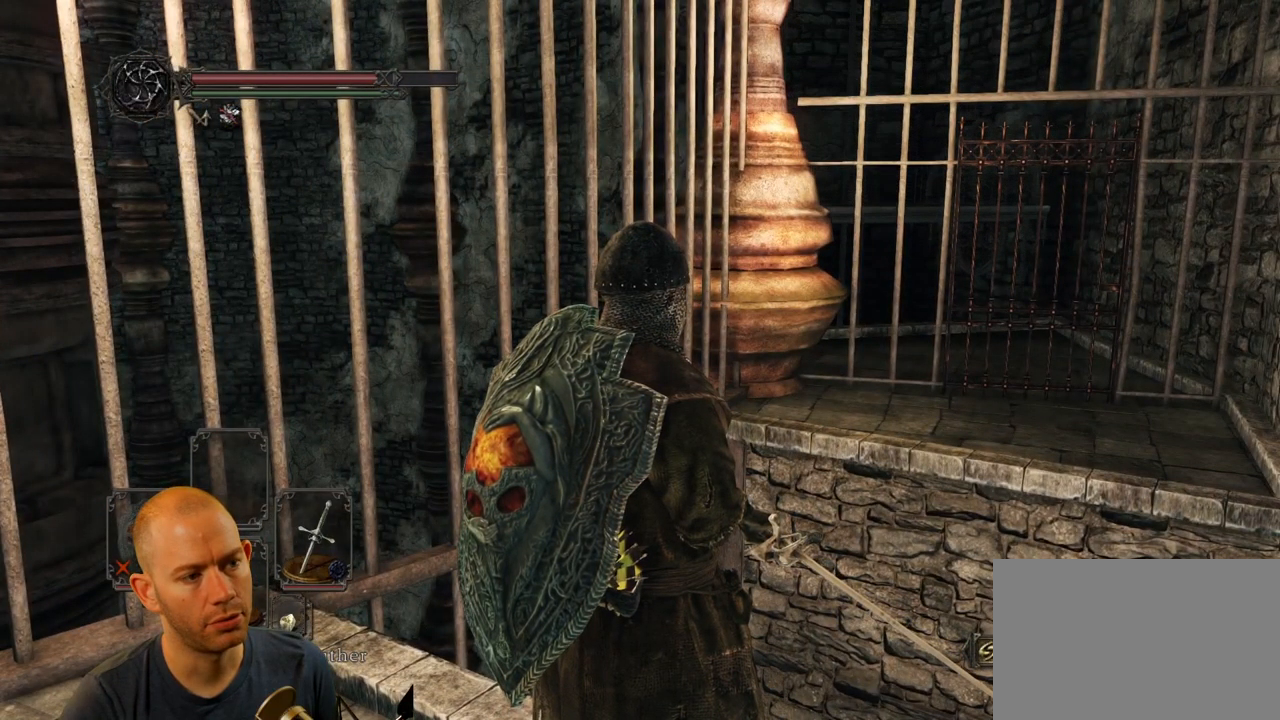
{"buttons": [], "left_stick": "center", "right_stick": "center", "events": []}
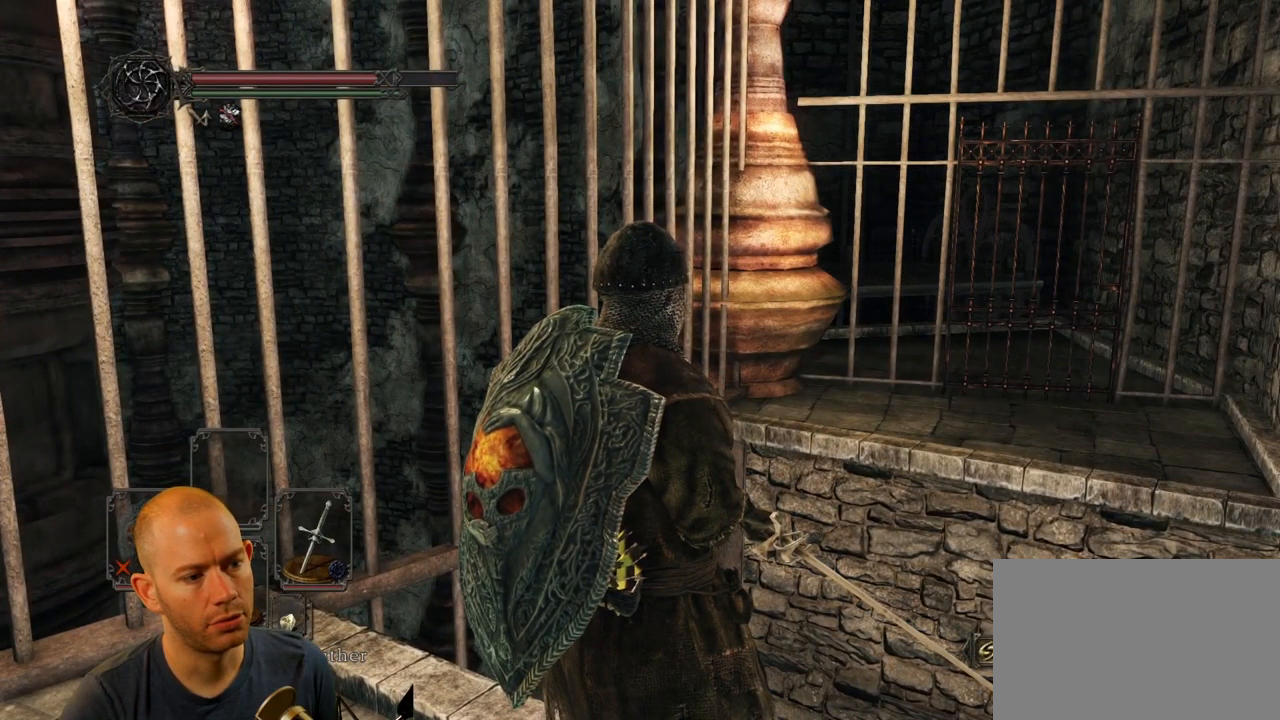
{"buttons": [], "left_stick": "center", "right_stick": "down", "events": [[334, "right_stick", "down"]]}
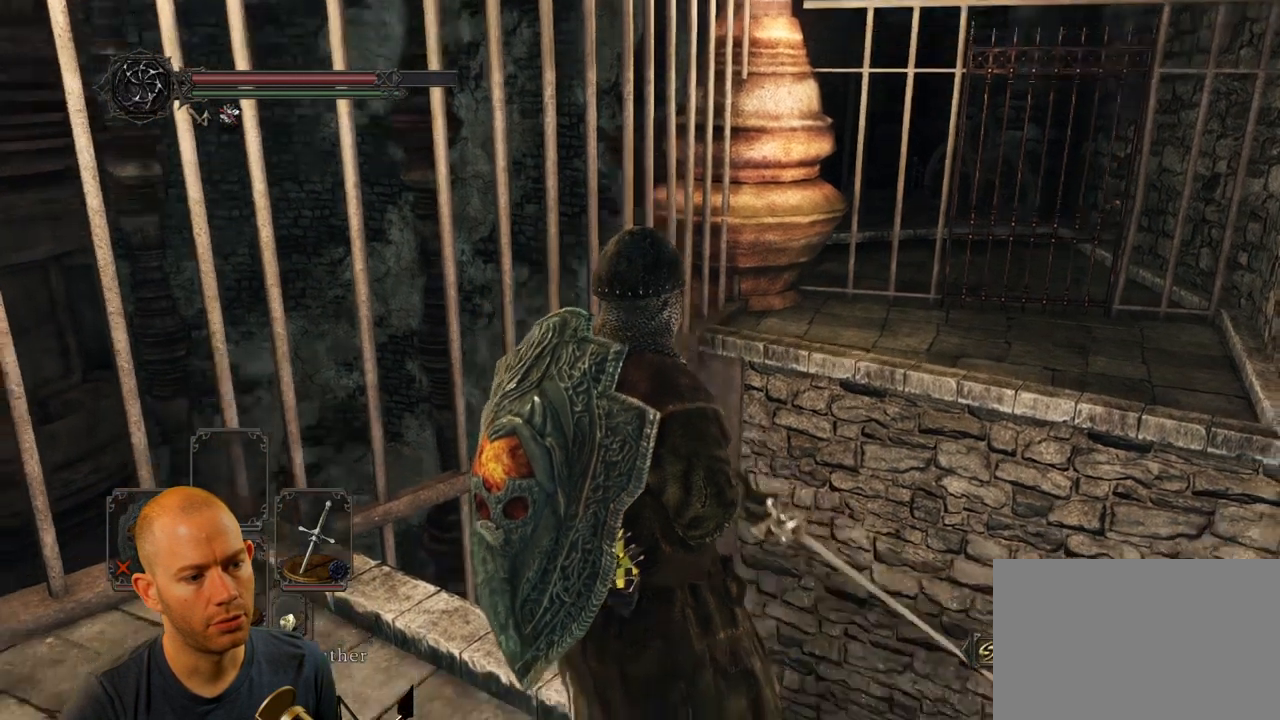
{"buttons": [], "left_stick": "center", "right_stick": "center", "events": [[417, "right_stick", "center"]]}
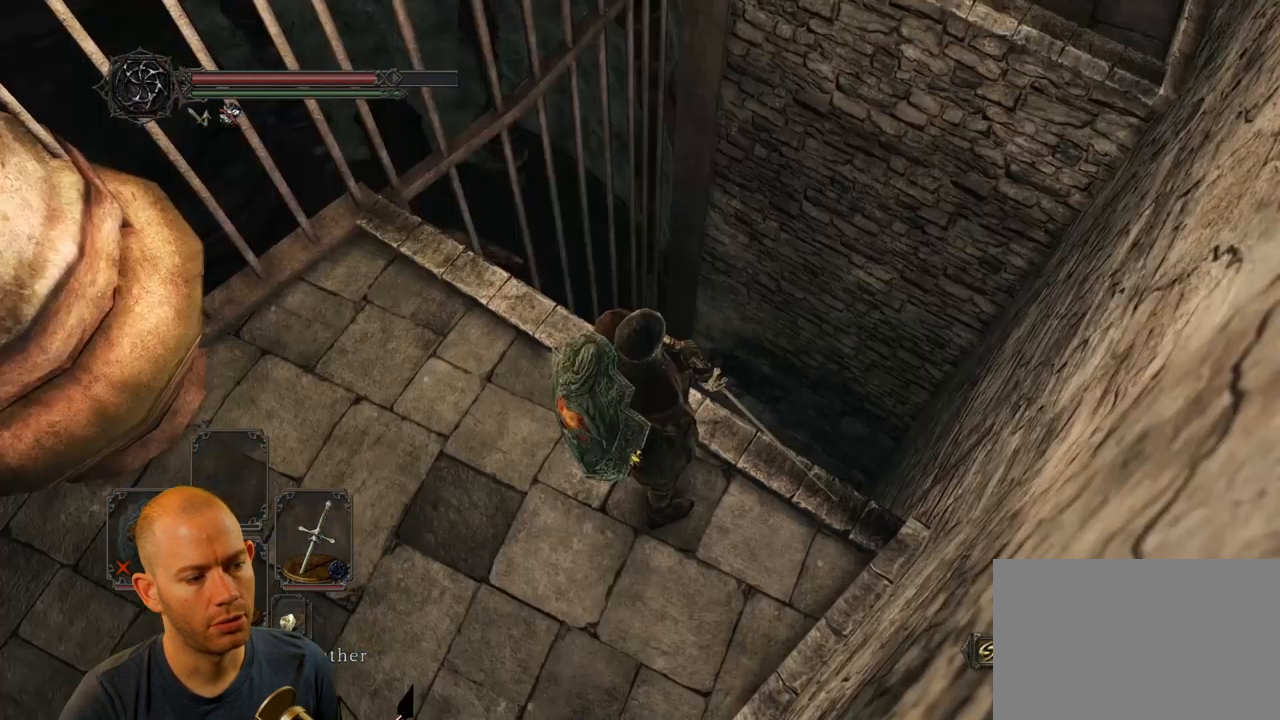
{"buttons": [], "left_stick": "center", "right_stick": "up-right", "events": [[450, "right_stick", "up-right"]]}
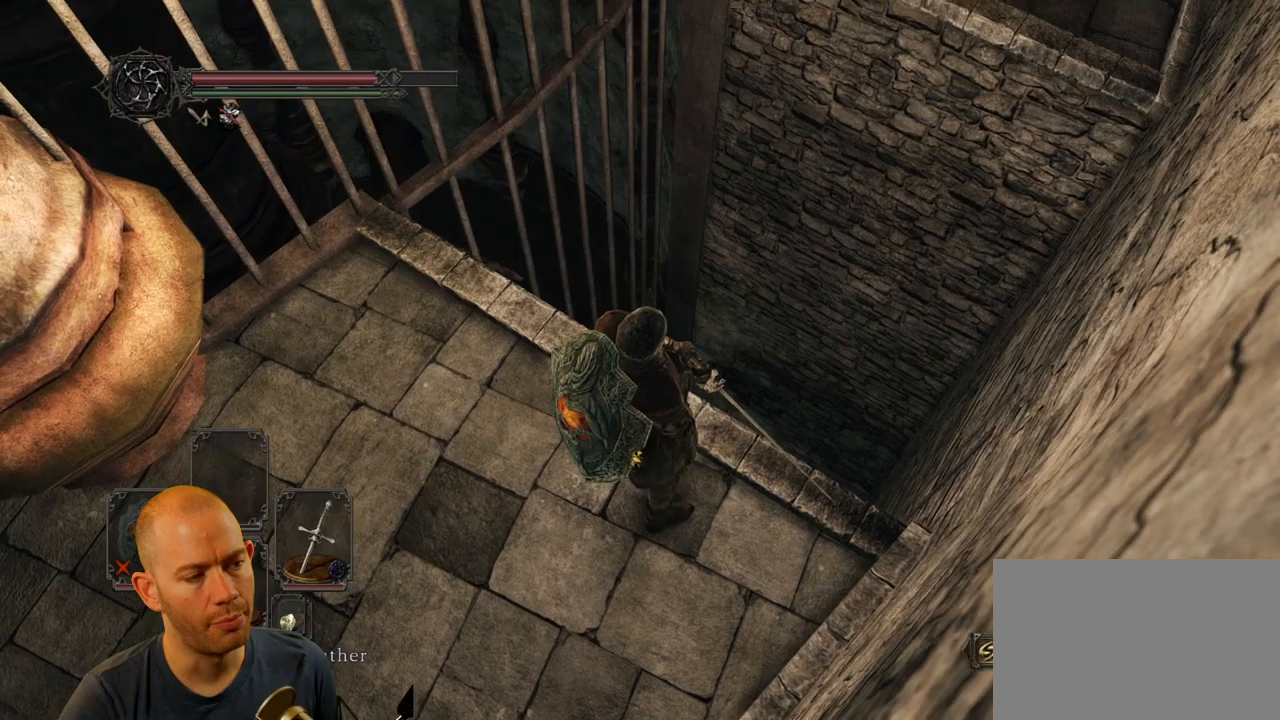
{"buttons": [], "left_stick": "center", "right_stick": "up-right", "events": []}
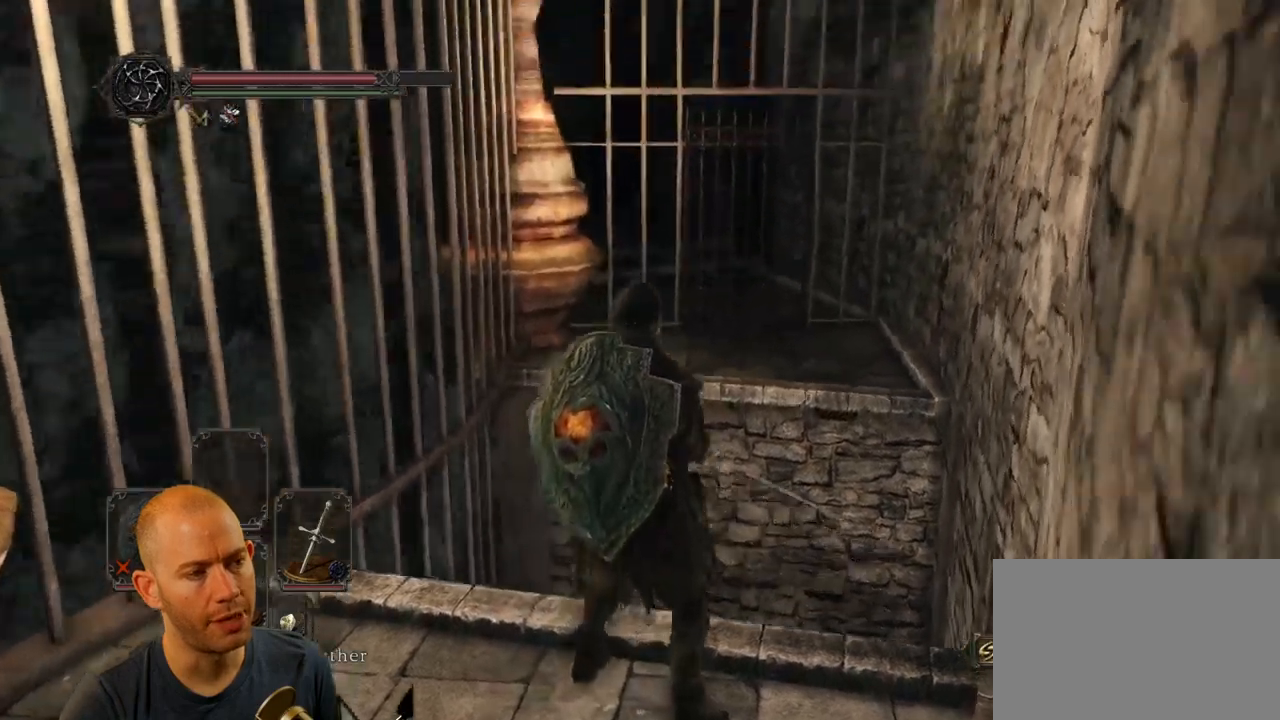
{"buttons": [], "left_stick": "center", "right_stick": "center", "events": [[167, "right_stick", "center"]]}
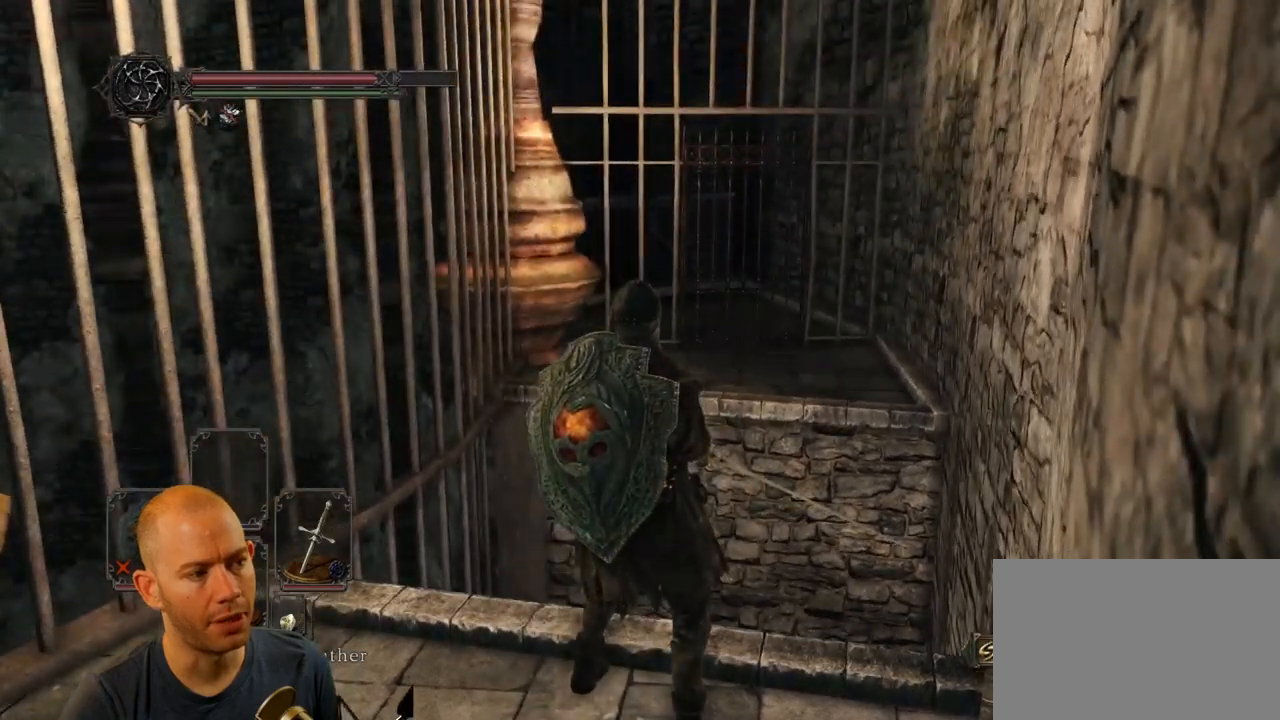
{"buttons": [], "left_stick": "center", "right_stick": "center", "events": []}
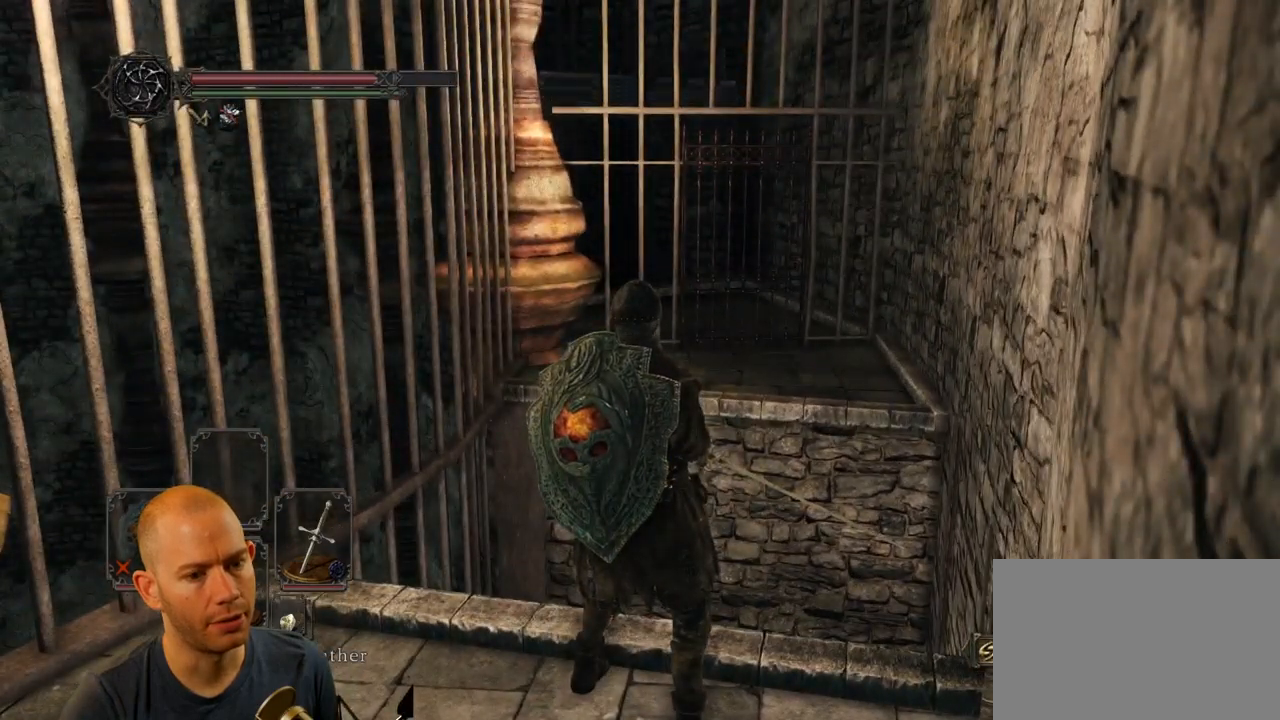
{"buttons": [], "left_stick": "center", "right_stick": "center", "events": [[234, "right_stick", "down-left"], [434, "right_stick", "center"]]}
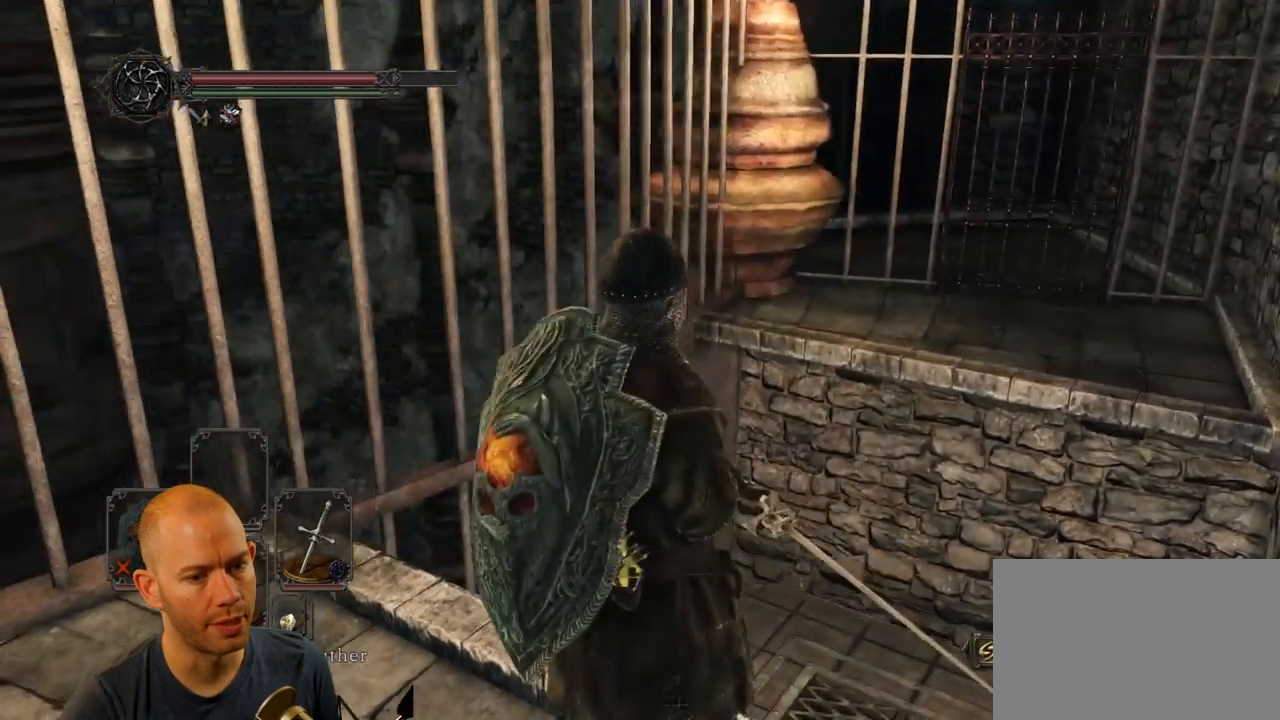
{"buttons": [], "left_stick": "center", "right_stick": "center", "events": []}
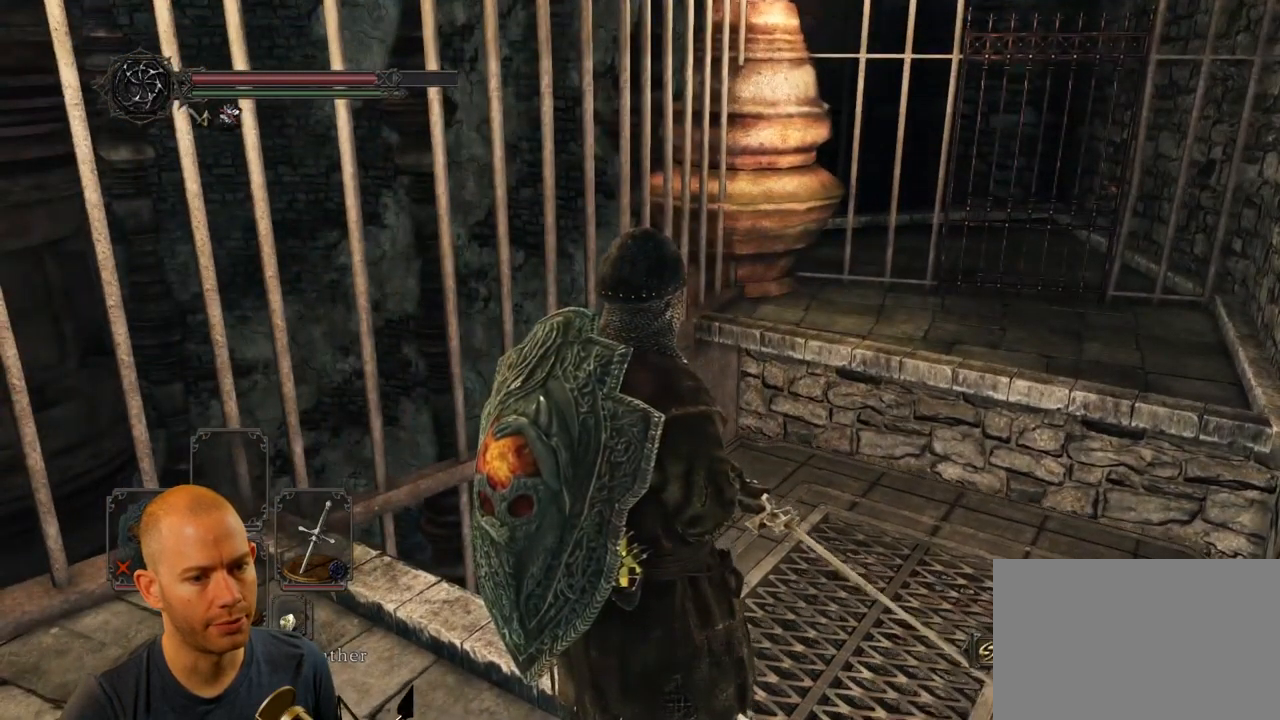
{"buttons": [], "left_stick": "up", "right_stick": "center", "events": [[67, "right_stick", "right"], [217, "left_stick", "up"], [334, "right_stick", "center"]]}
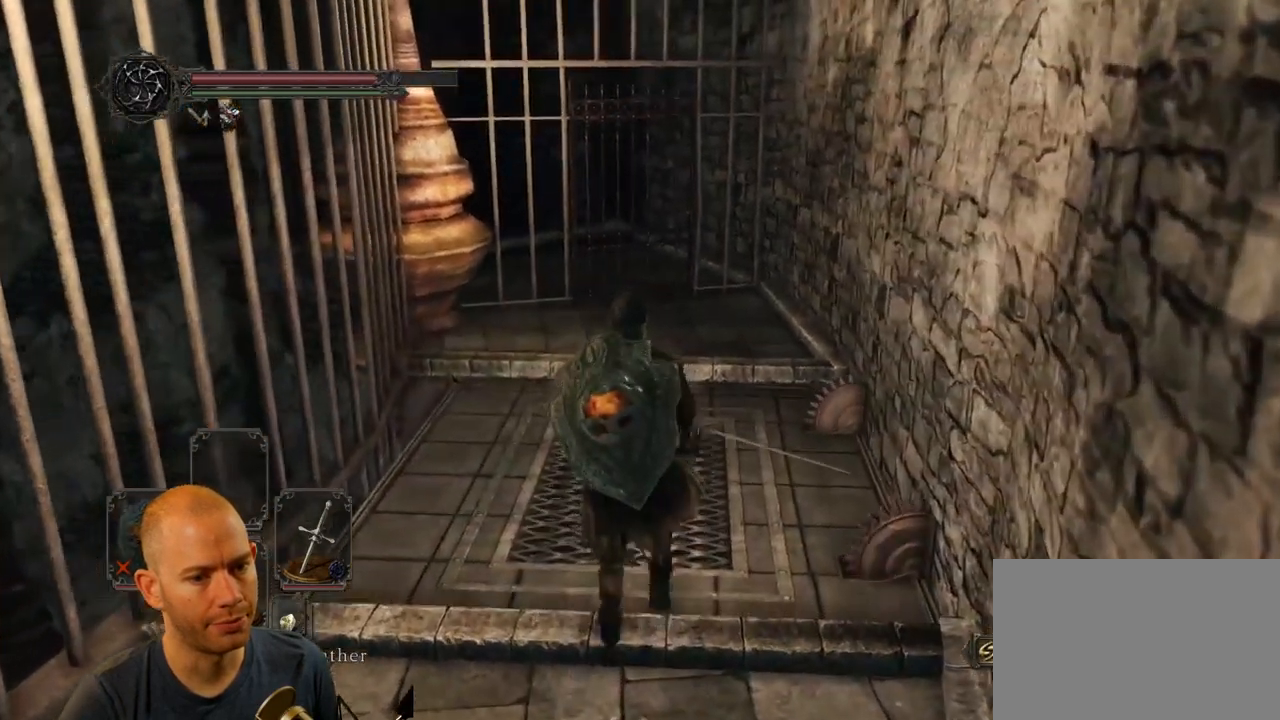
{"buttons": ["CIRCLE"], "left_stick": "up", "right_stick": "center", "events": [[34, "CIRCLE", "down"]]}
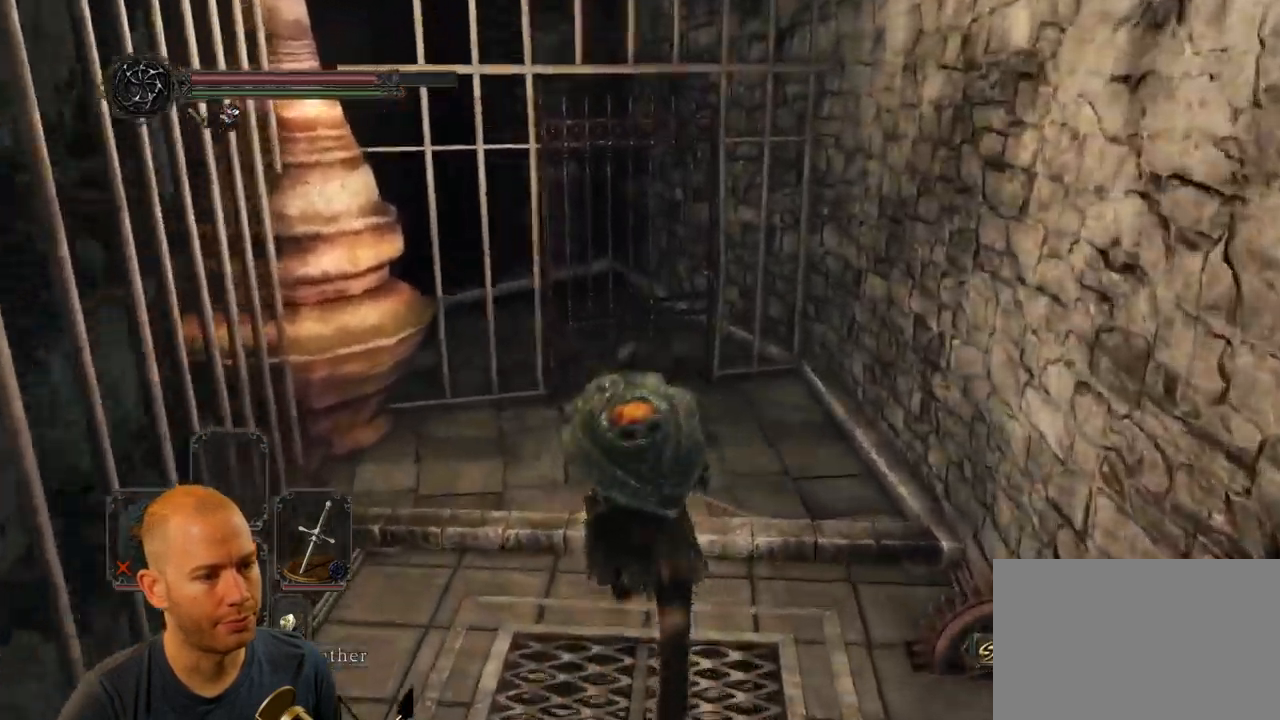
{"buttons": [], "left_stick": "up", "right_stick": "center", "events": [[217, "CIRCLE", "up"], [350, "CROSS", "down"], [467, "CROSS", "up"]]}
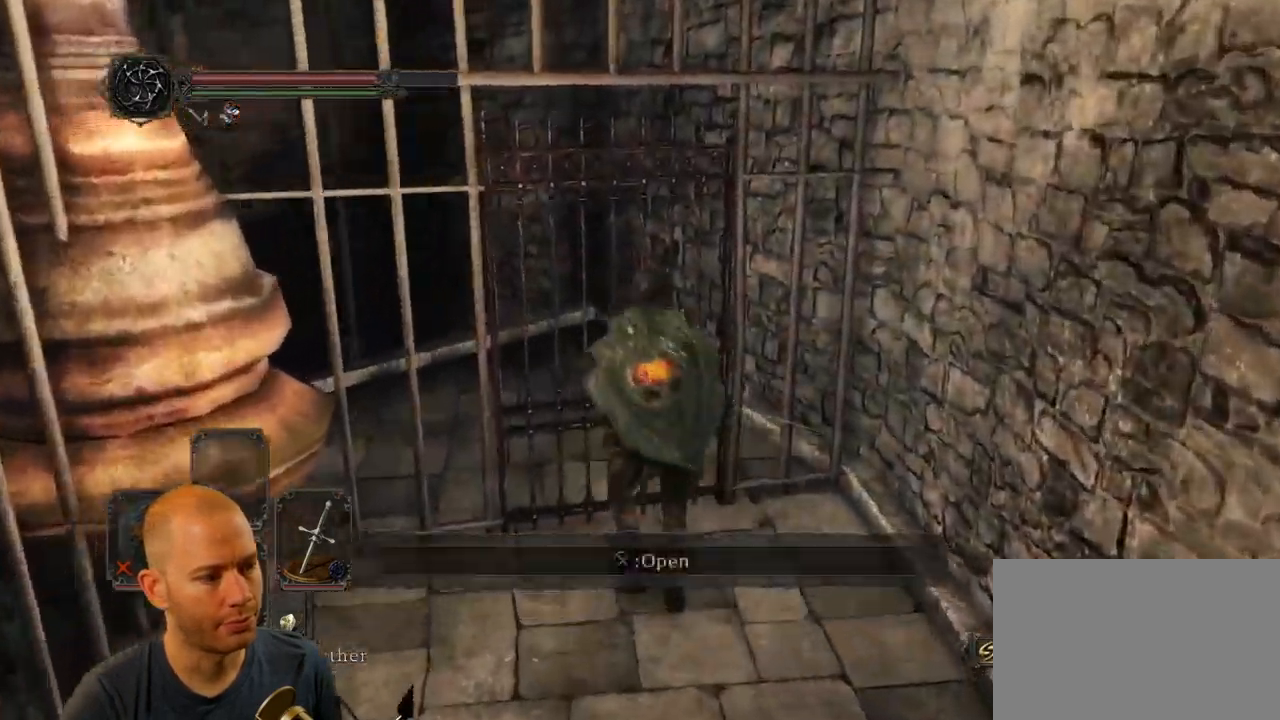
{"buttons": [], "left_stick": "up", "right_stick": "center", "events": [[50, "CROSS", "down"], [150, "CROSS", "up"], [217, "CROSS", "down"], [317, "CROSS", "up"]]}
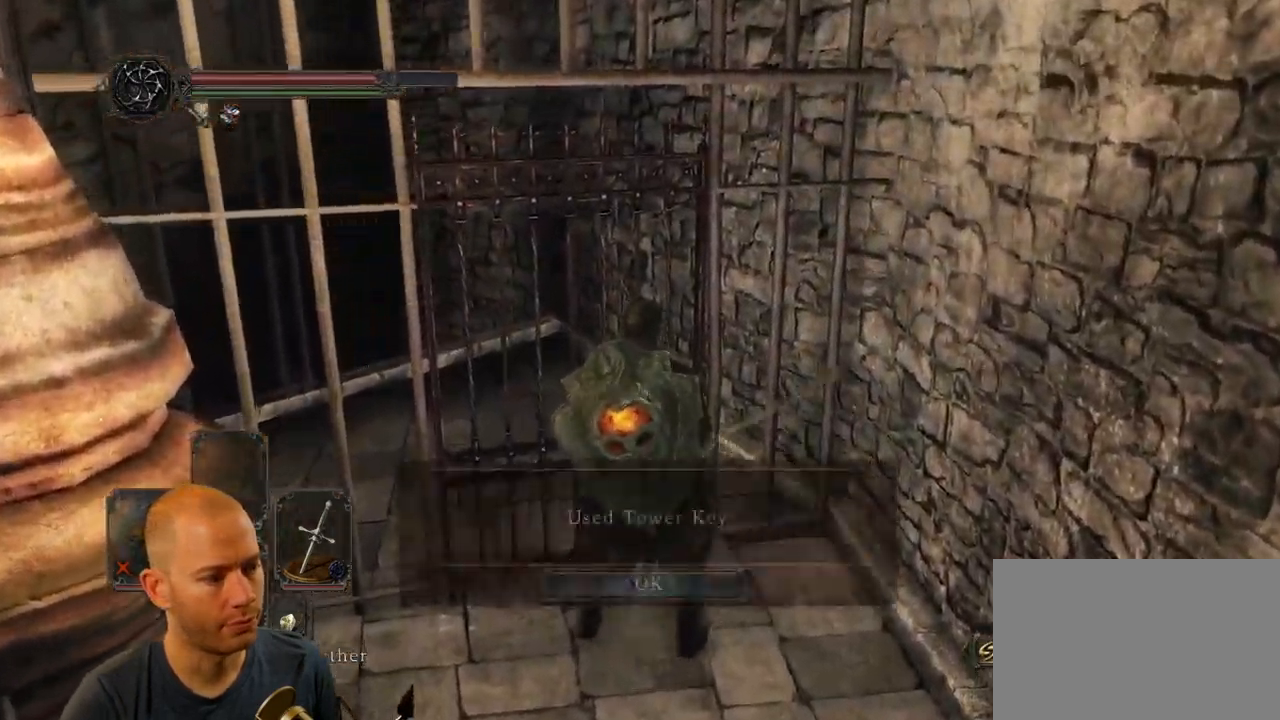
{"buttons": [], "left_stick": "center", "right_stick": "center", "events": [[250, "CROSS", "down"], [350, "left_stick", "center"], [384, "CROSS", "up"]]}
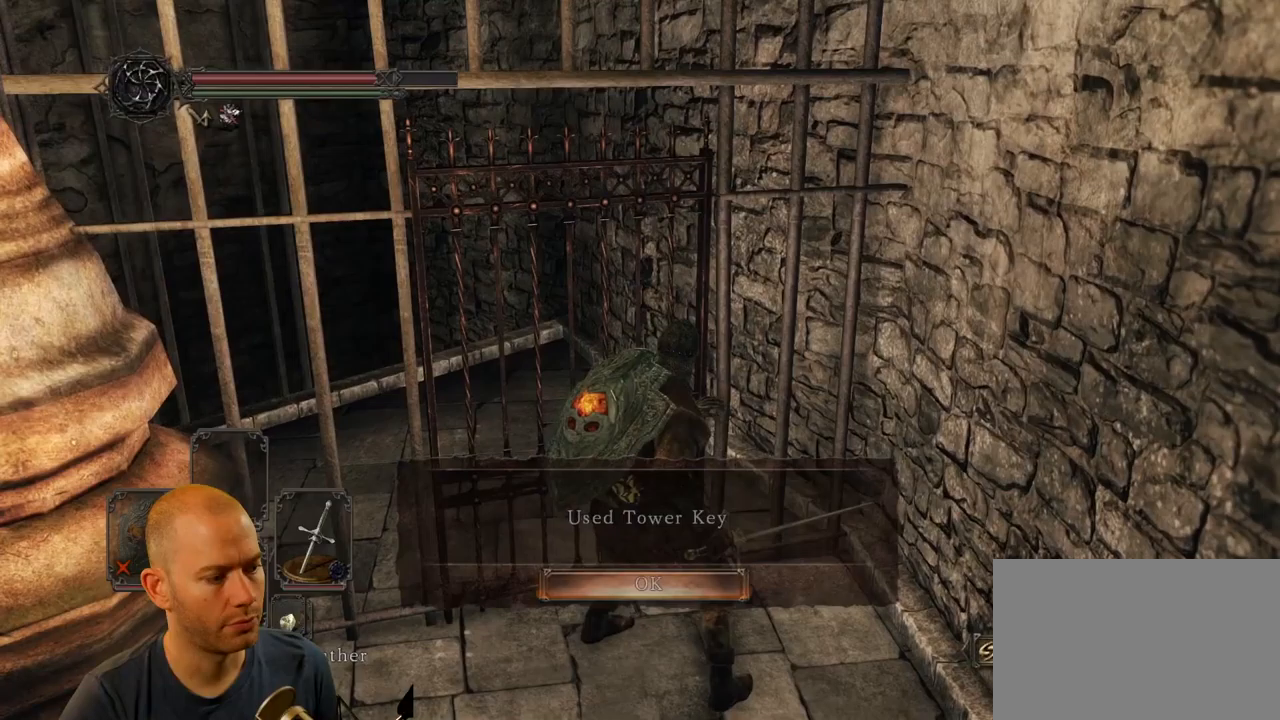
{"buttons": [], "left_stick": "up", "right_stick": "left", "events": [[300, "right_stick", "left"], [433, "left_stick", "up"]]}
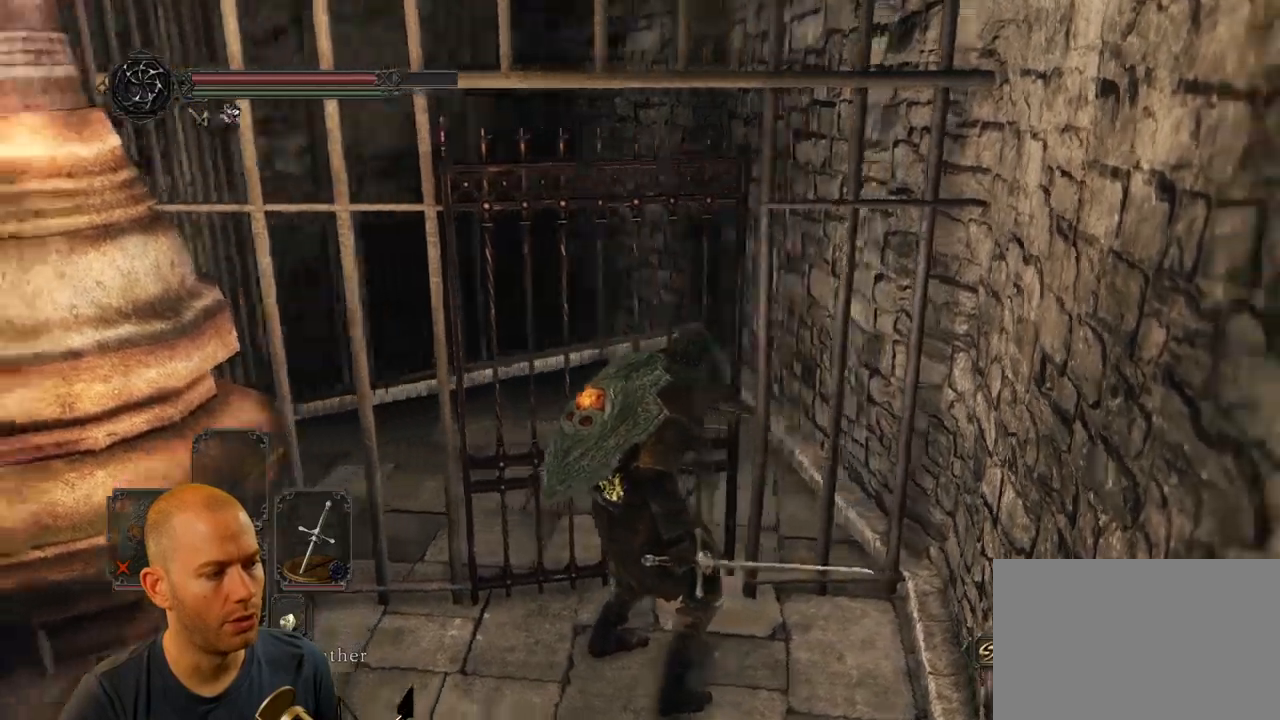
{"buttons": [], "left_stick": "up", "right_stick": "up-right", "events": [[67, "right_stick", "right"], [200, "right_stick", "center"], [383, "right_stick", "up-right"]]}
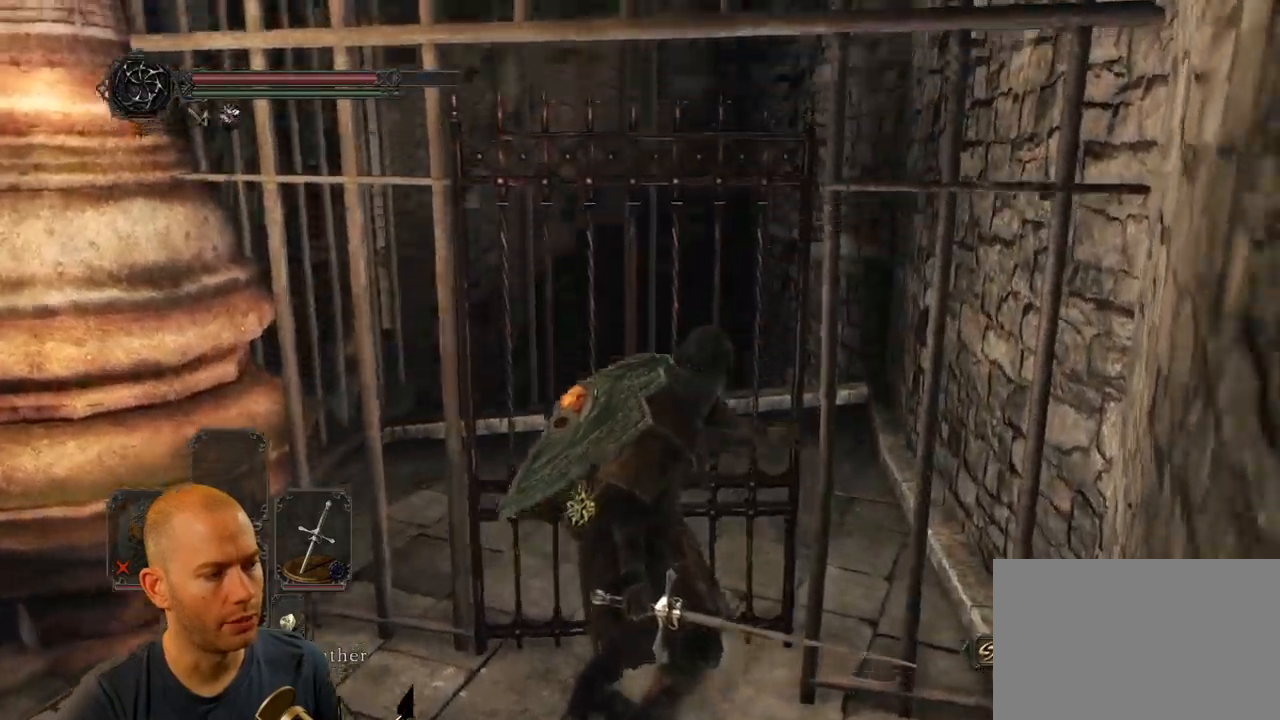
{"buttons": [], "left_stick": "center", "right_stick": "up-right", "events": [[67, "left_stick", "center"]]}
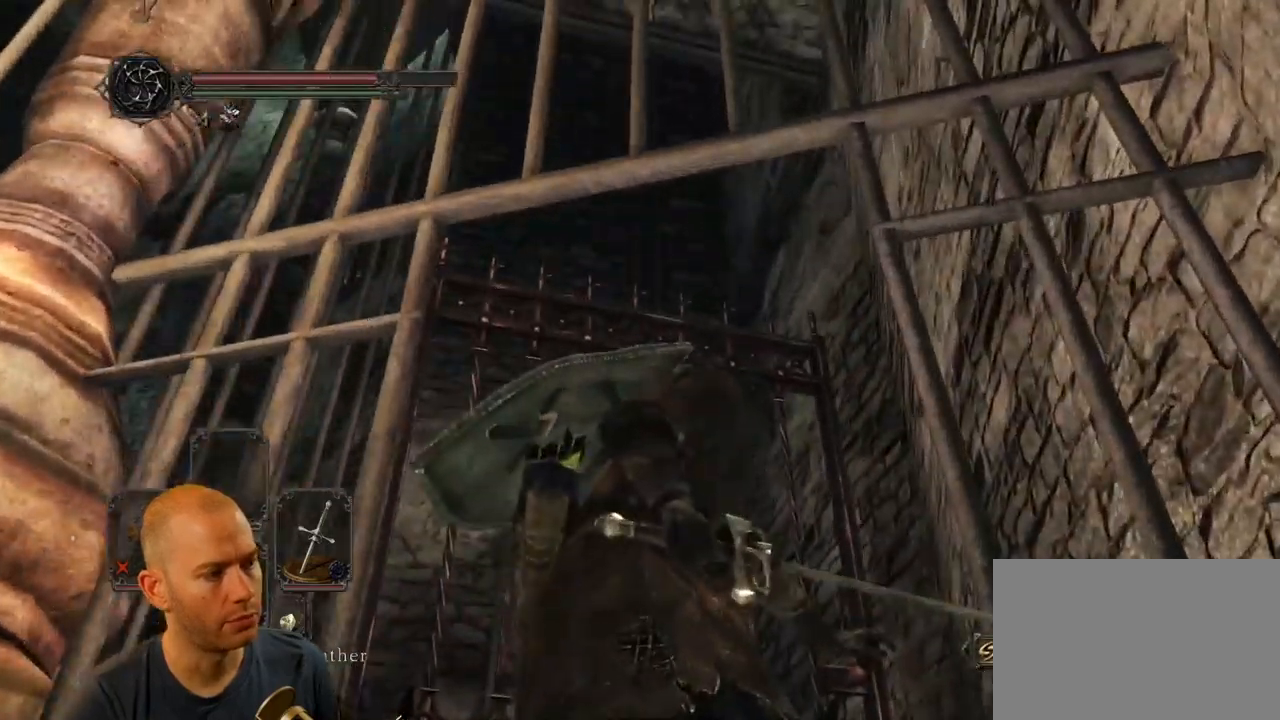
{"buttons": [], "left_stick": "center", "right_stick": "down", "events": [[367, "right_stick", "down"]]}
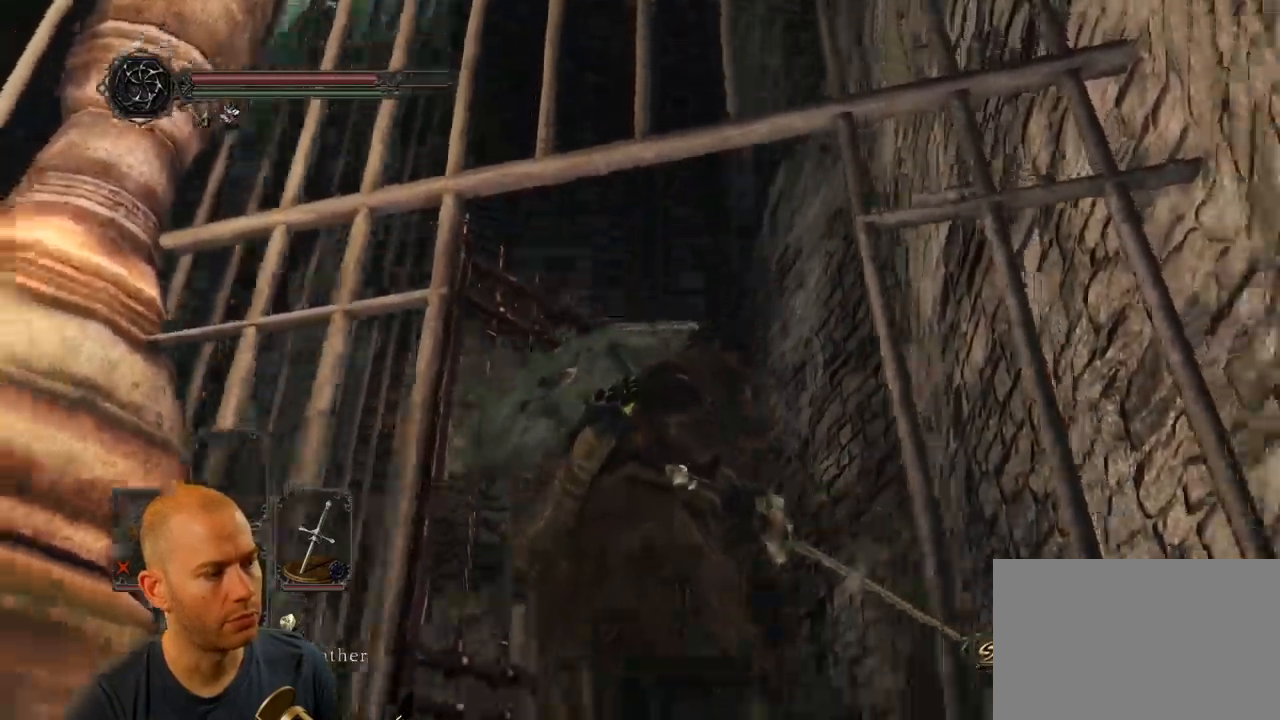
{"buttons": [], "left_stick": "up", "right_stick": "center", "events": [[233, "left_stick", "up"], [433, "right_stick", "center"]]}
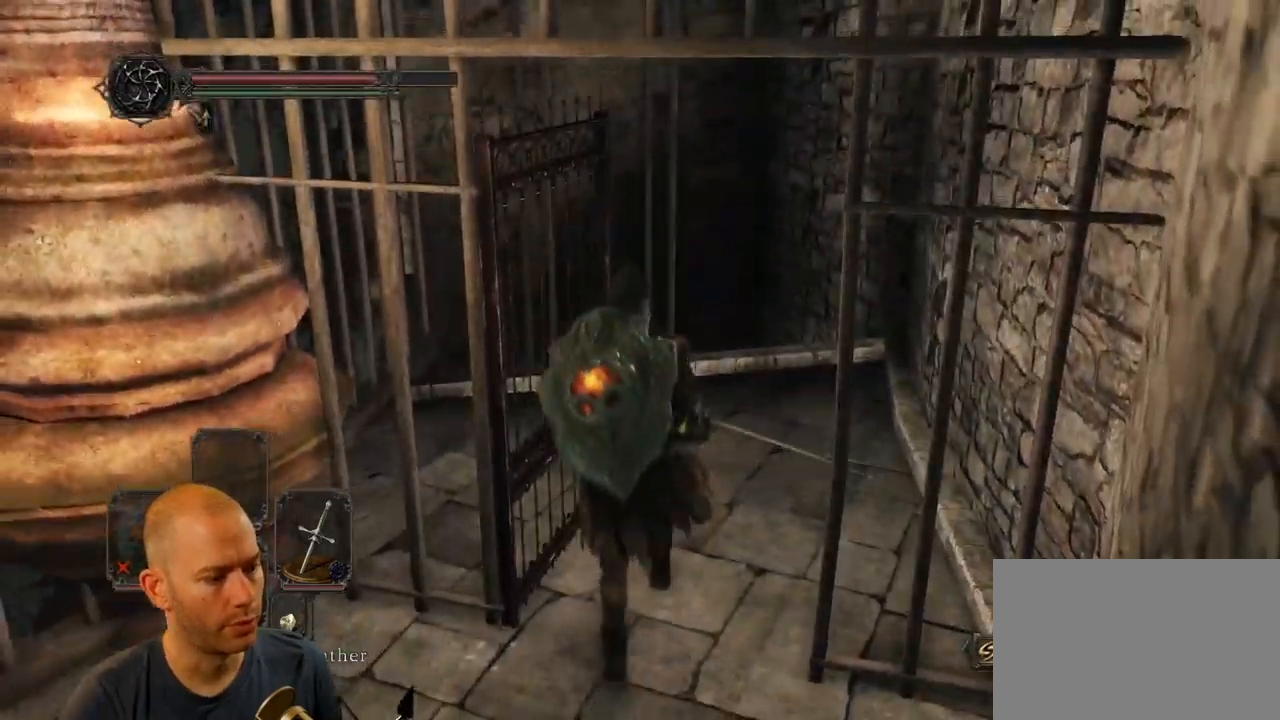
{"buttons": [], "left_stick": "up", "right_stick": "center", "events": [[33, "right_stick", "down"], [300, "right_stick", "center"]]}
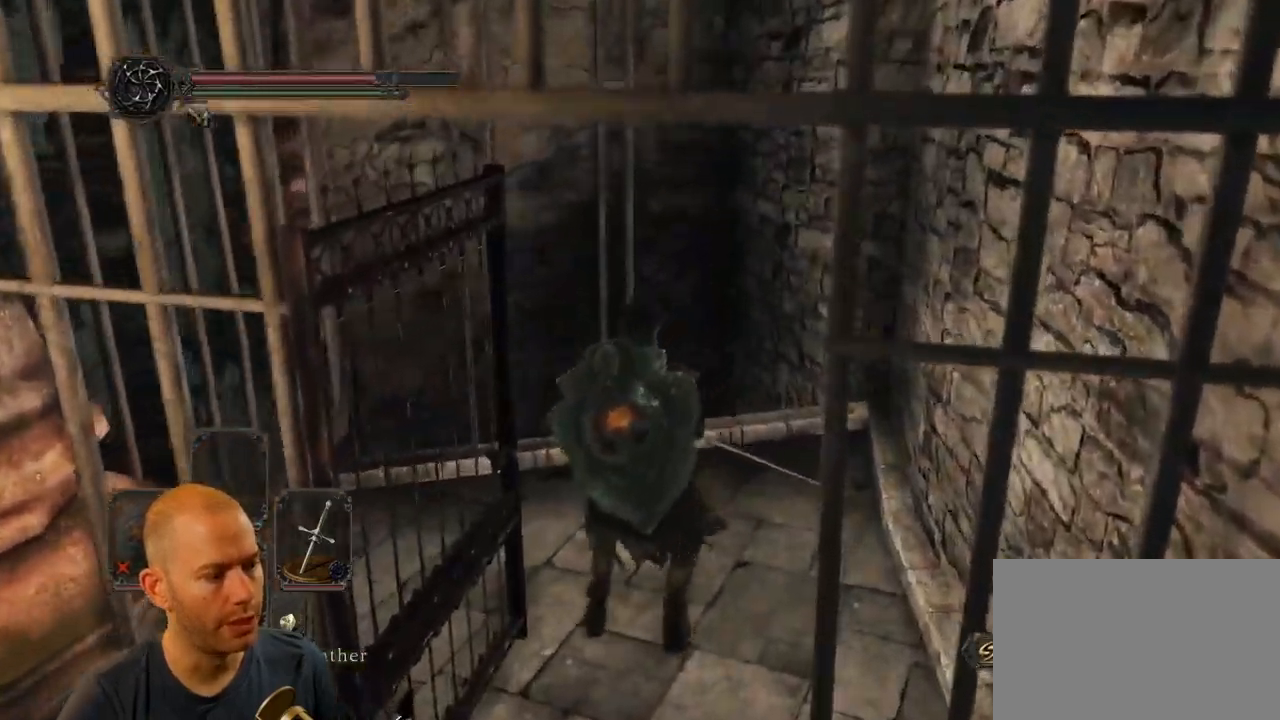
{"buttons": [], "left_stick": "up", "right_stick": "down", "events": [[100, "right_stick", "down"]]}
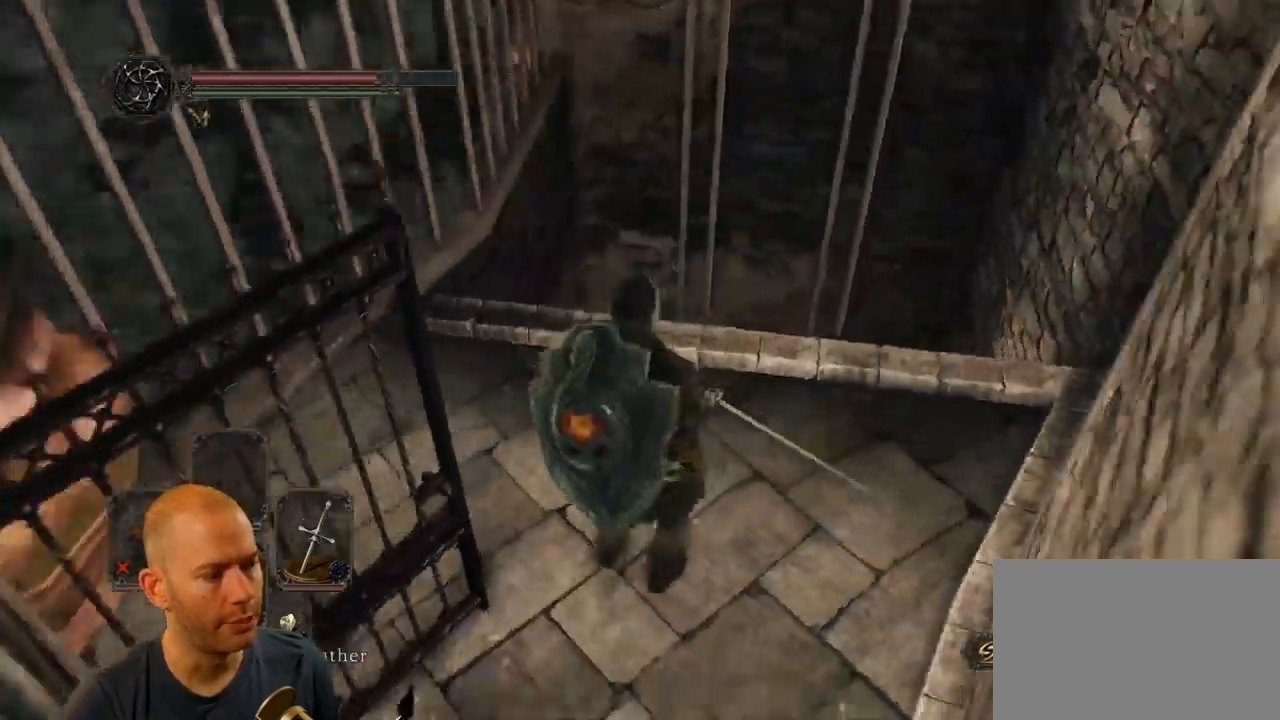
{"buttons": [], "left_stick": "up-right", "right_stick": "down-left", "events": [[267, "left_stick", "up-right"], [417, "right_stick", "down-left"]]}
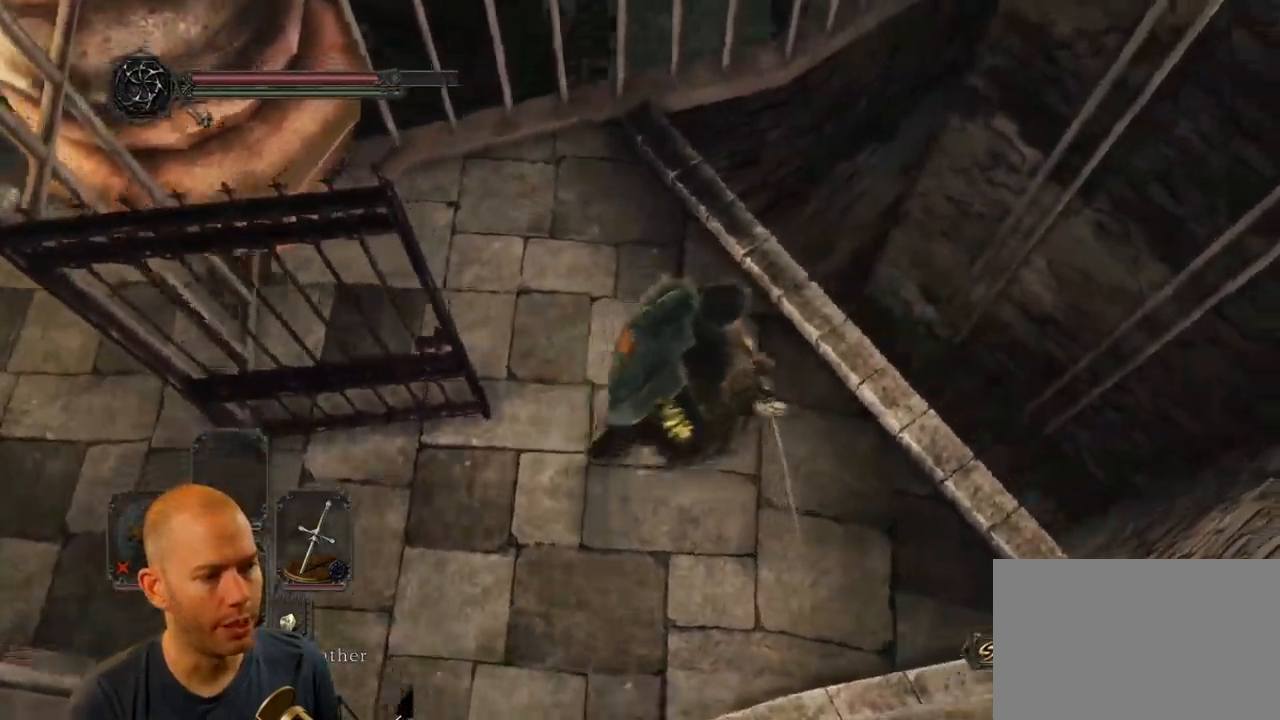
{"buttons": [], "left_stick": "center", "right_stick": "center", "events": [[83, "left_stick", "center"], [433, "right_stick", "center"]]}
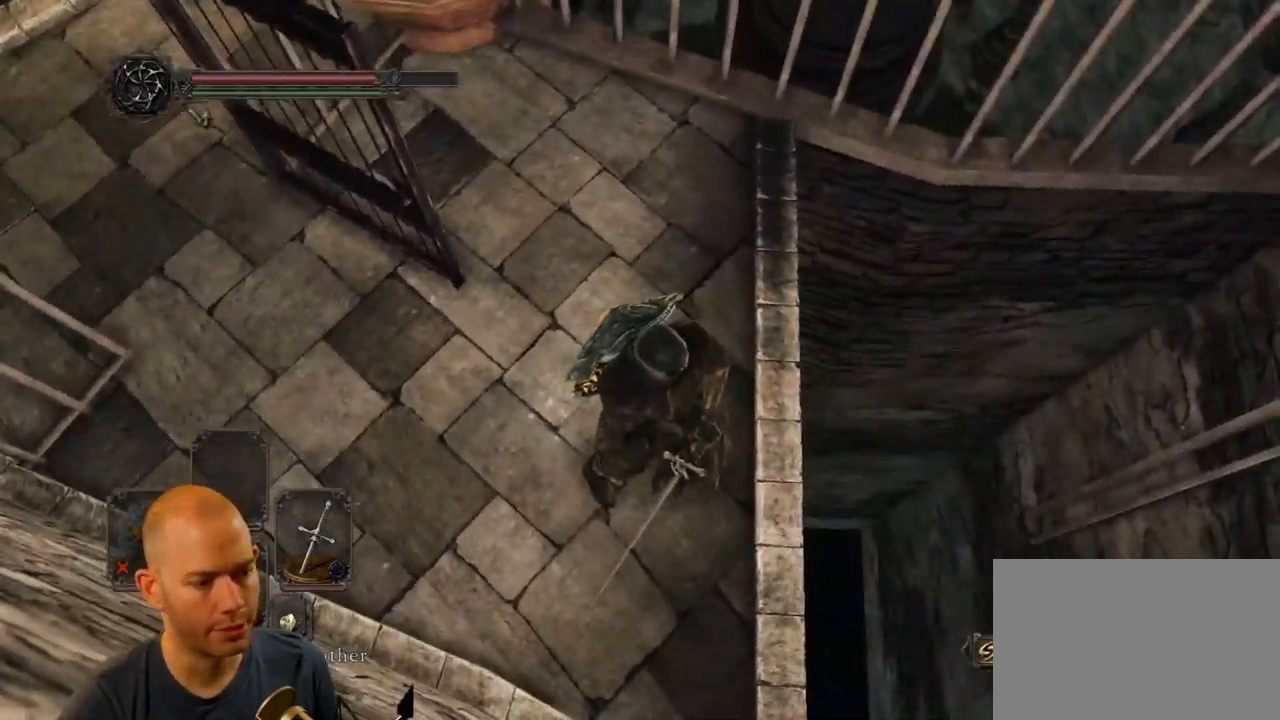
{"buttons": [], "left_stick": "center", "right_stick": "center", "events": [[133, "right_stick", "left"], [400, "right_stick", "center"]]}
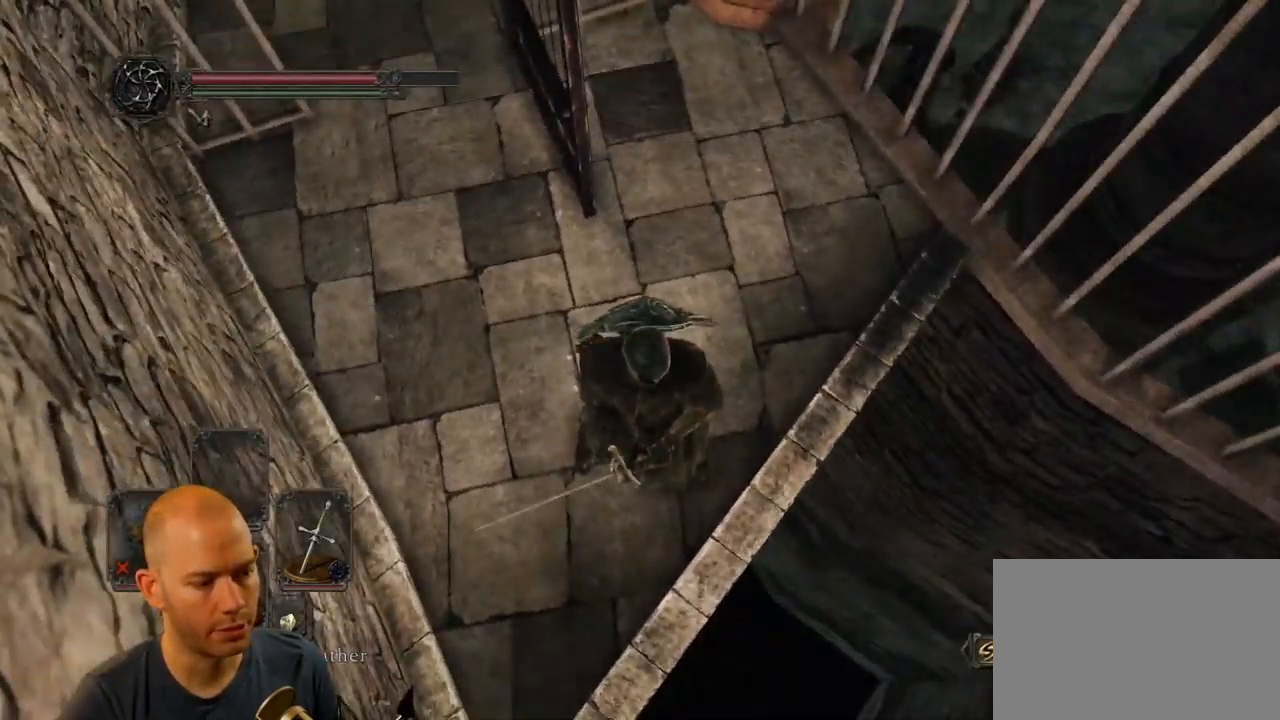
{"buttons": [], "left_stick": "center", "right_stick": "down-left", "events": [[67, "right_stick", "down"], [117, "right_stick", "down-left"]]}
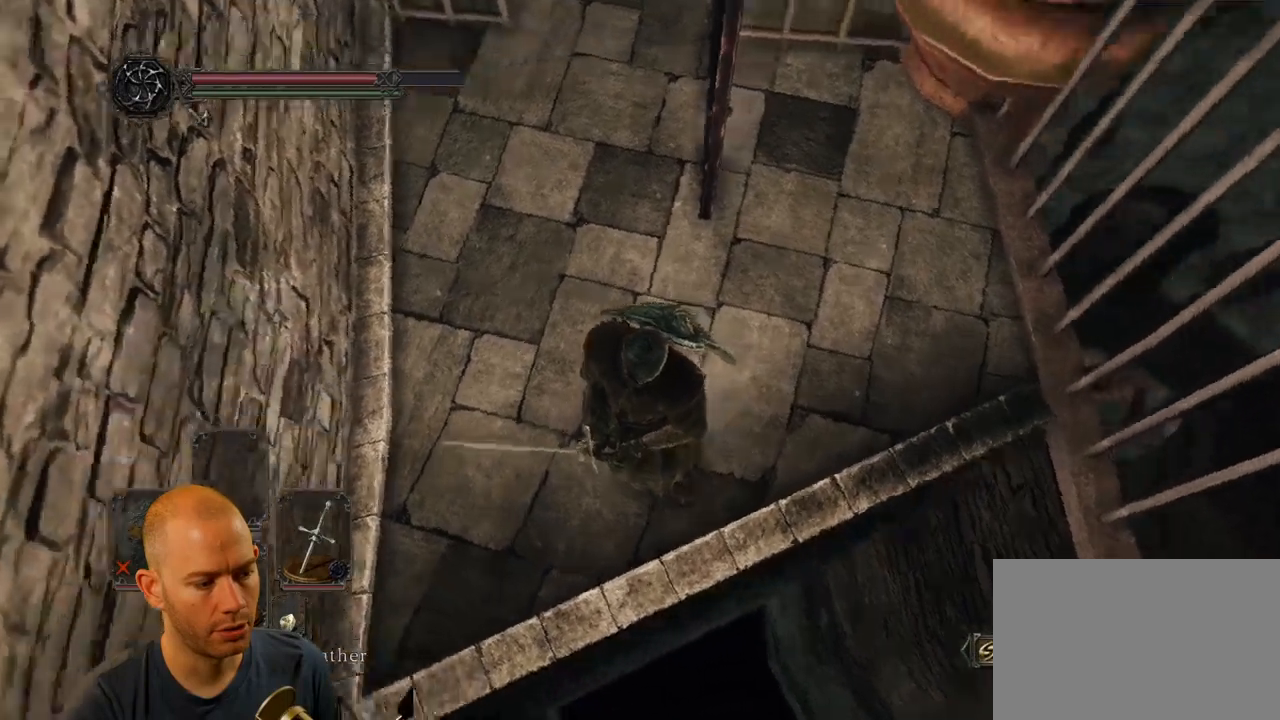
{"buttons": [], "left_stick": "center", "right_stick": "center", "events": [[34, "right_stick", "left"], [200, "right_stick", "center"]]}